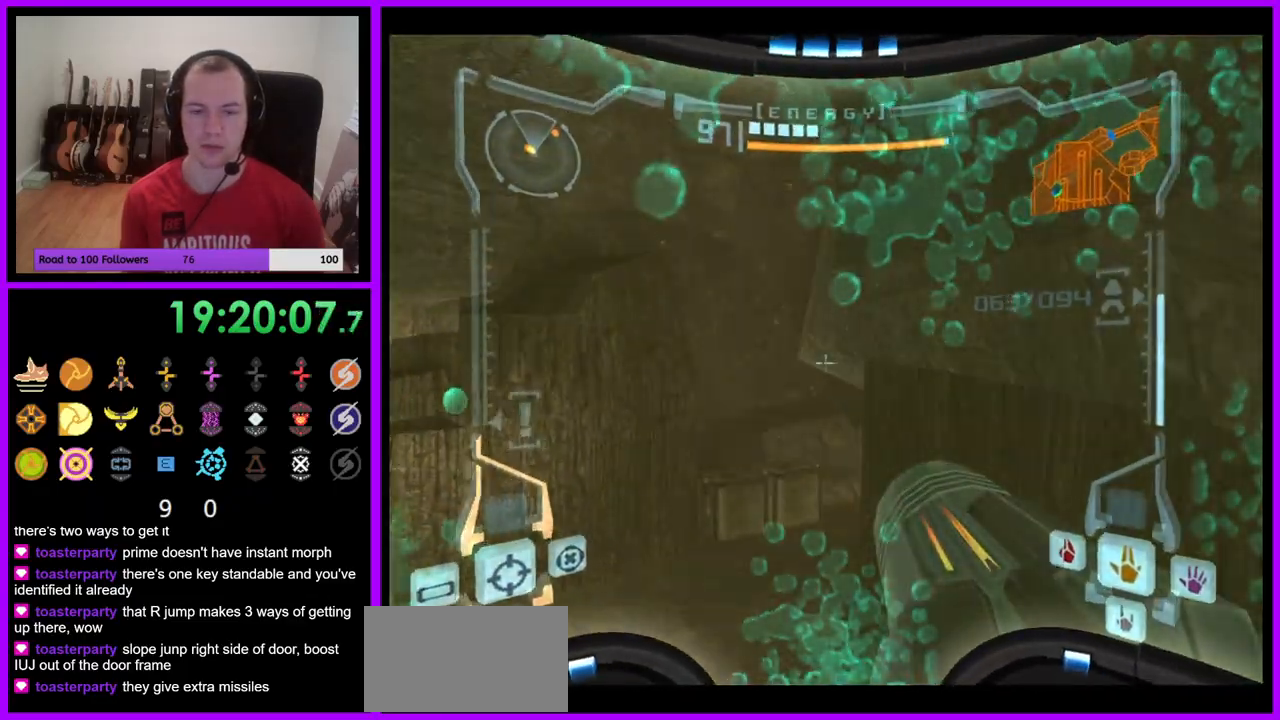
Gameplay with a controller (Nintendo layout); each line is a JSON object with the inputs held at the frame after it. "events" lists button and stick changes between this image and that frame as [ms after this image, input, new state], when the widget could be followed in between. Not read: L3 R3.
{"buttons": [], "left_stick": "up-right", "right_stick": "center", "events": [[17, "Z", "down"], [17, "left_stick", "up"], [67, "Z", "up"], [133, "Z", "down"], [200, "L1", "up"], [217, "Z", "up"], [267, "Z", "down"], [333, "left_stick", "up-right"], [367, "Z", "up"]]}
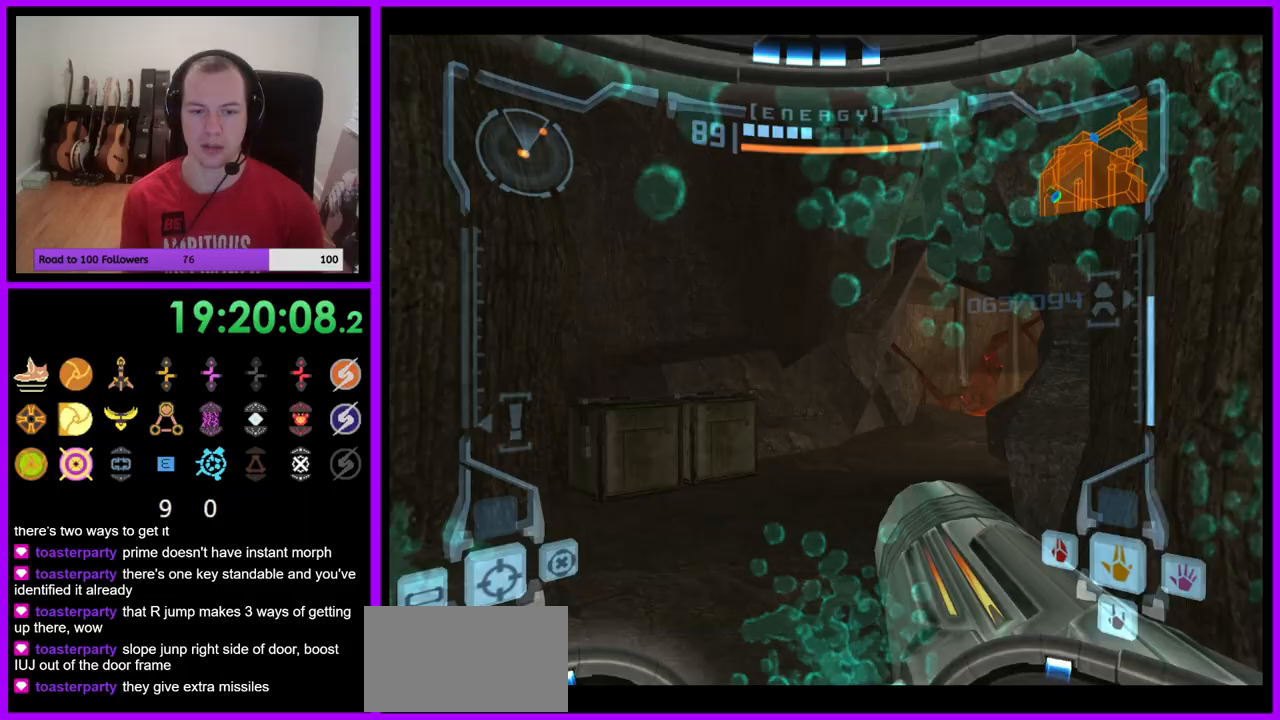
{"buttons": ["L1"], "left_stick": "up-left", "right_stick": "center", "events": [[33, "B", "down"], [167, "B", "up"], [467, "L1", "down"], [467, "left_stick", "up-left"]]}
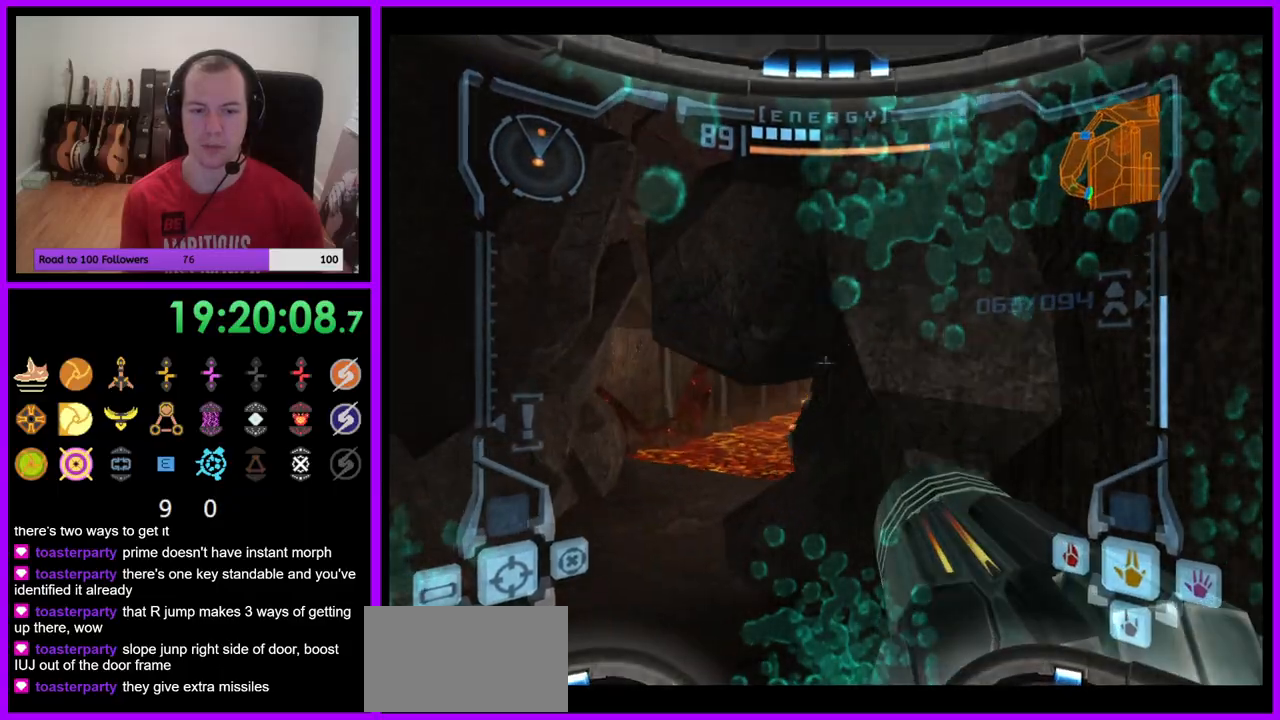
{"buttons": ["L1"], "left_stick": "up-left", "right_stick": "center", "events": []}
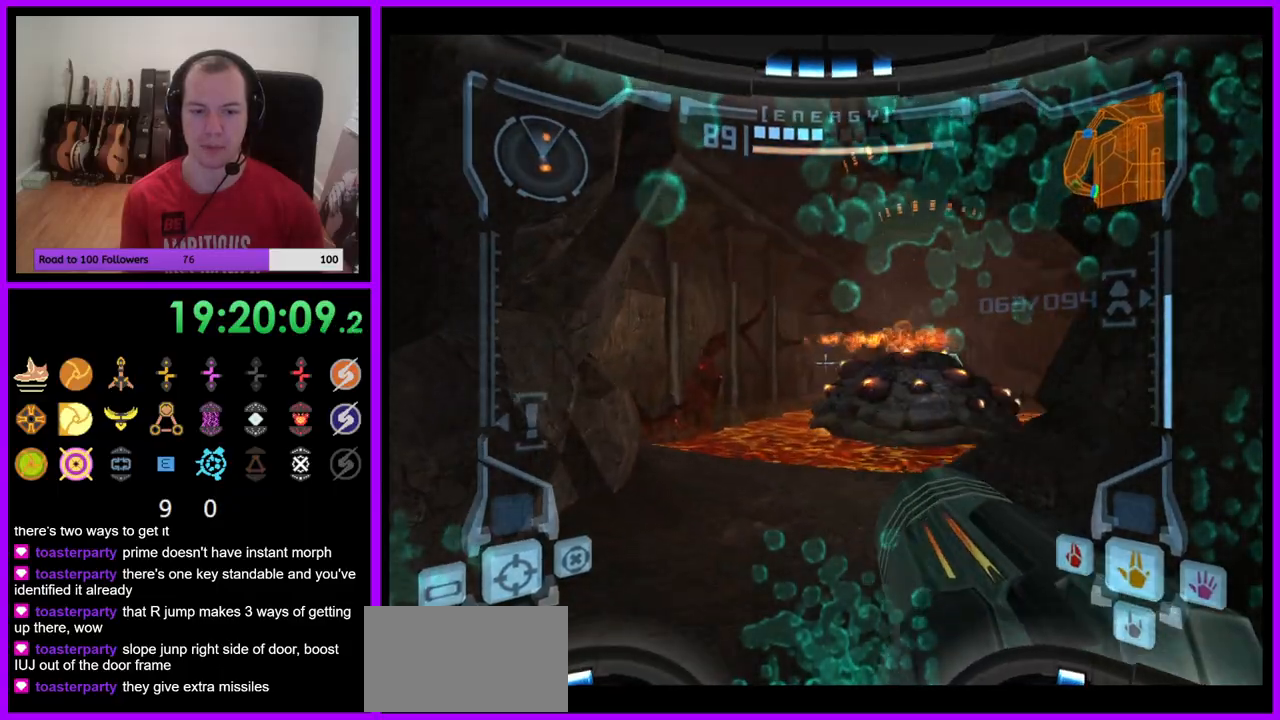
{"buttons": ["L1"], "left_stick": "up", "right_stick": "center", "events": [[200, "left_stick", "up"]]}
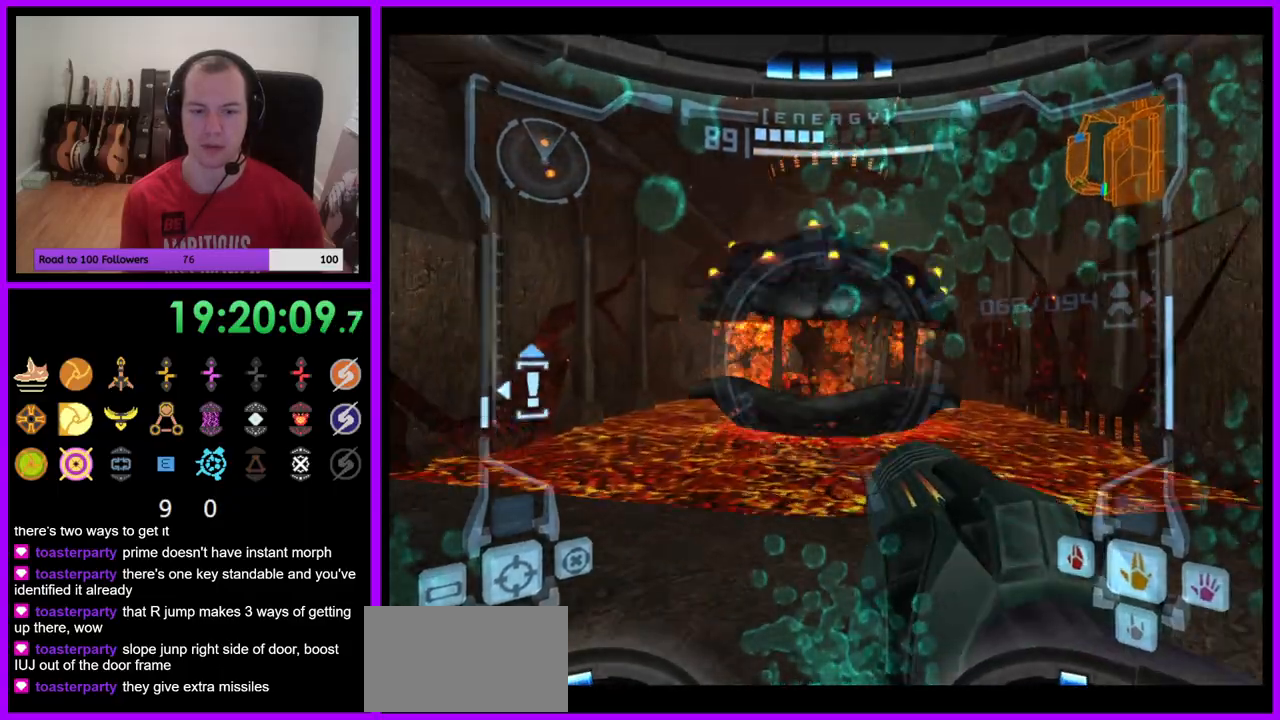
{"buttons": ["L1"], "left_stick": "up", "right_stick": "center", "events": [[200, "A", "down"], [300, "A", "up"]]}
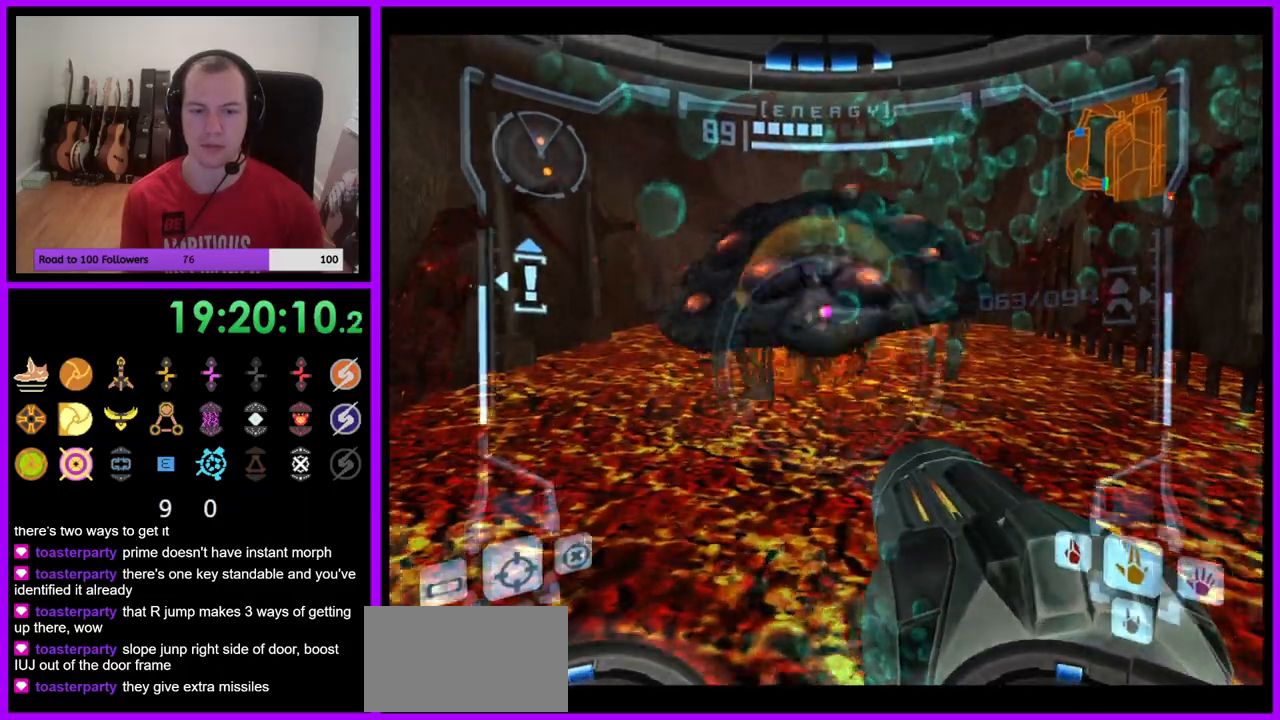
{"buttons": [], "left_stick": "up", "right_stick": "center", "events": [[100, "B", "down"], [233, "B", "up"], [350, "L1", "up"]]}
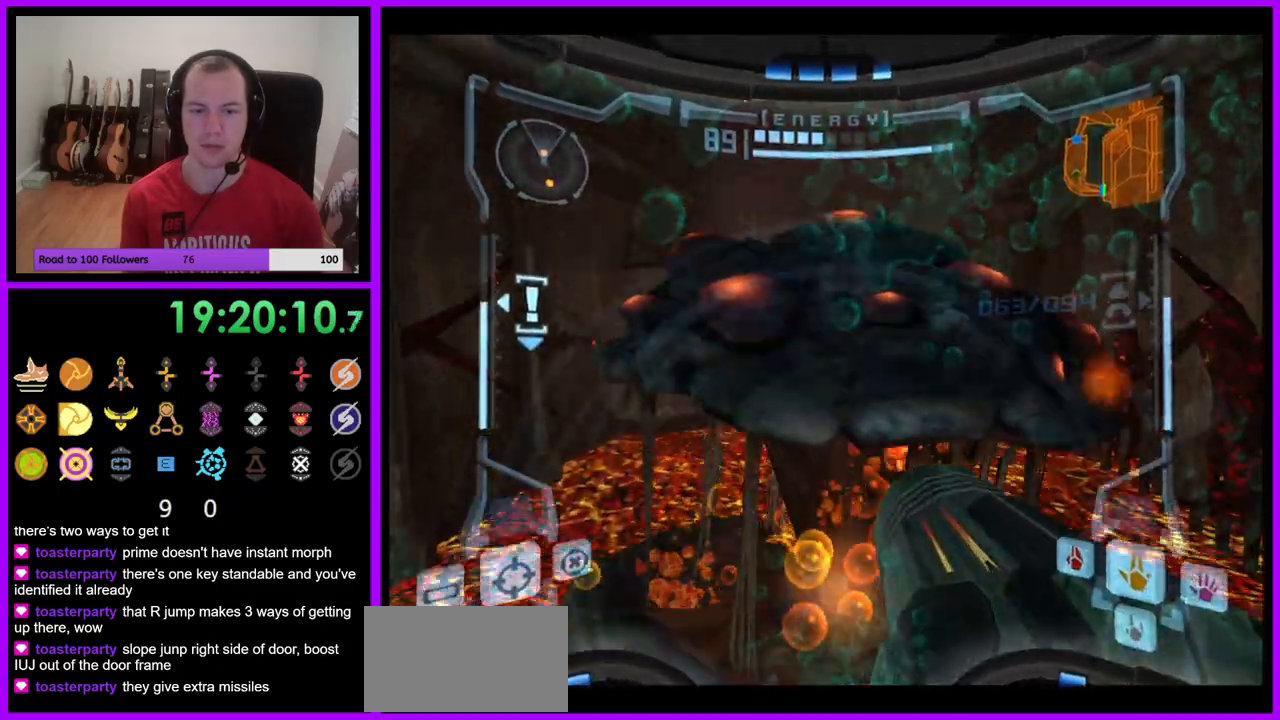
{"buttons": [], "left_stick": "up", "right_stick": "center", "events": []}
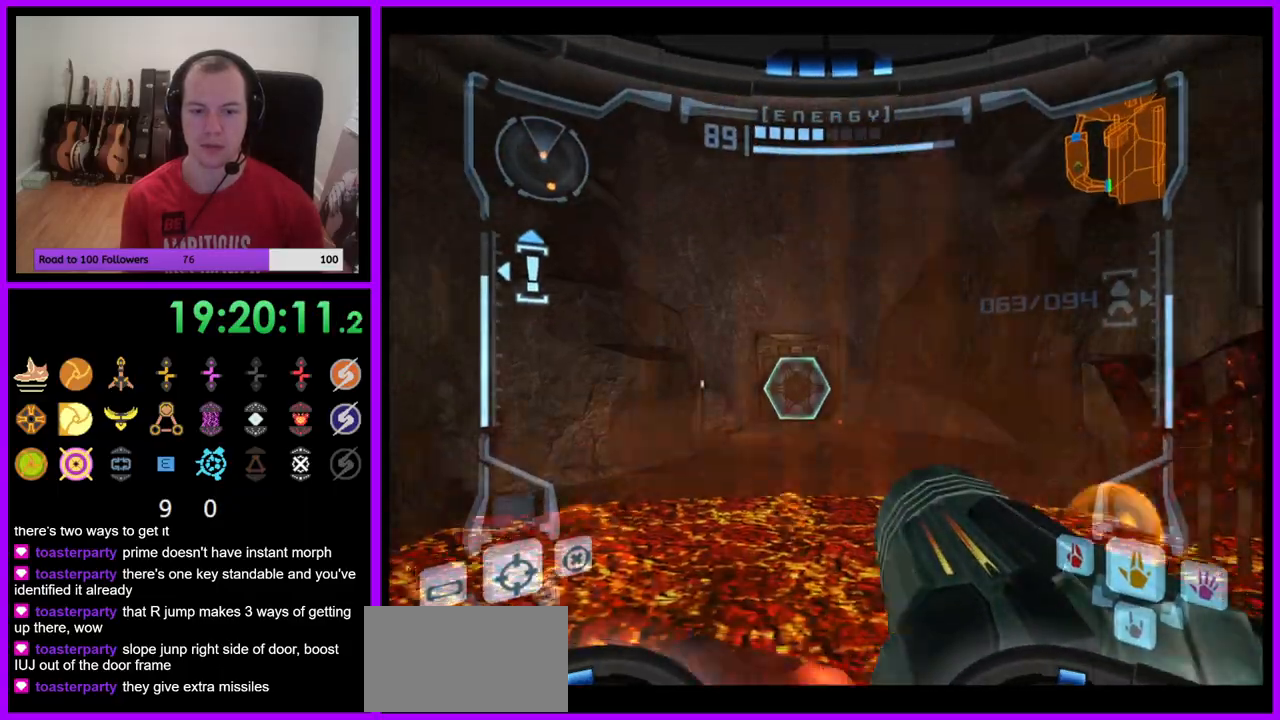
{"buttons": ["B", "L1"], "left_stick": "up", "right_stick": "center", "events": [[133, "L1", "down"], [433, "B", "down"]]}
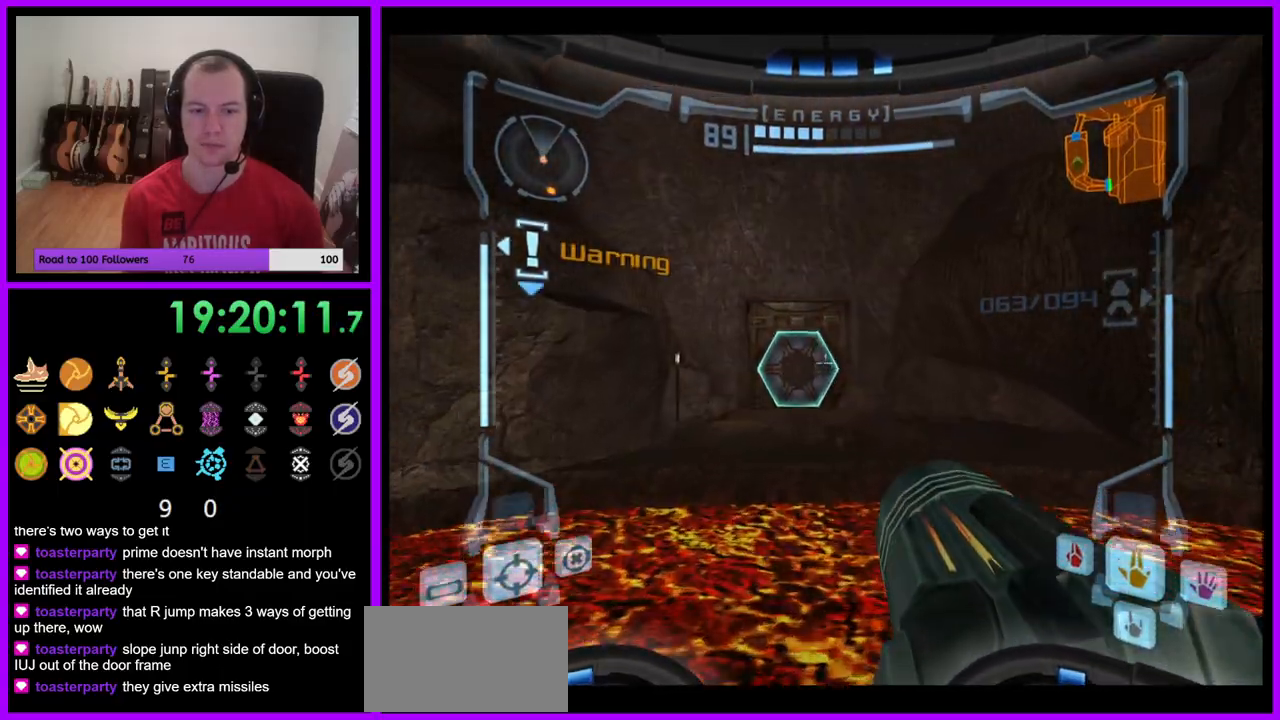
{"buttons": [], "left_stick": "up", "right_stick": "center", "events": [[100, "B", "up"], [283, "L1", "up"]]}
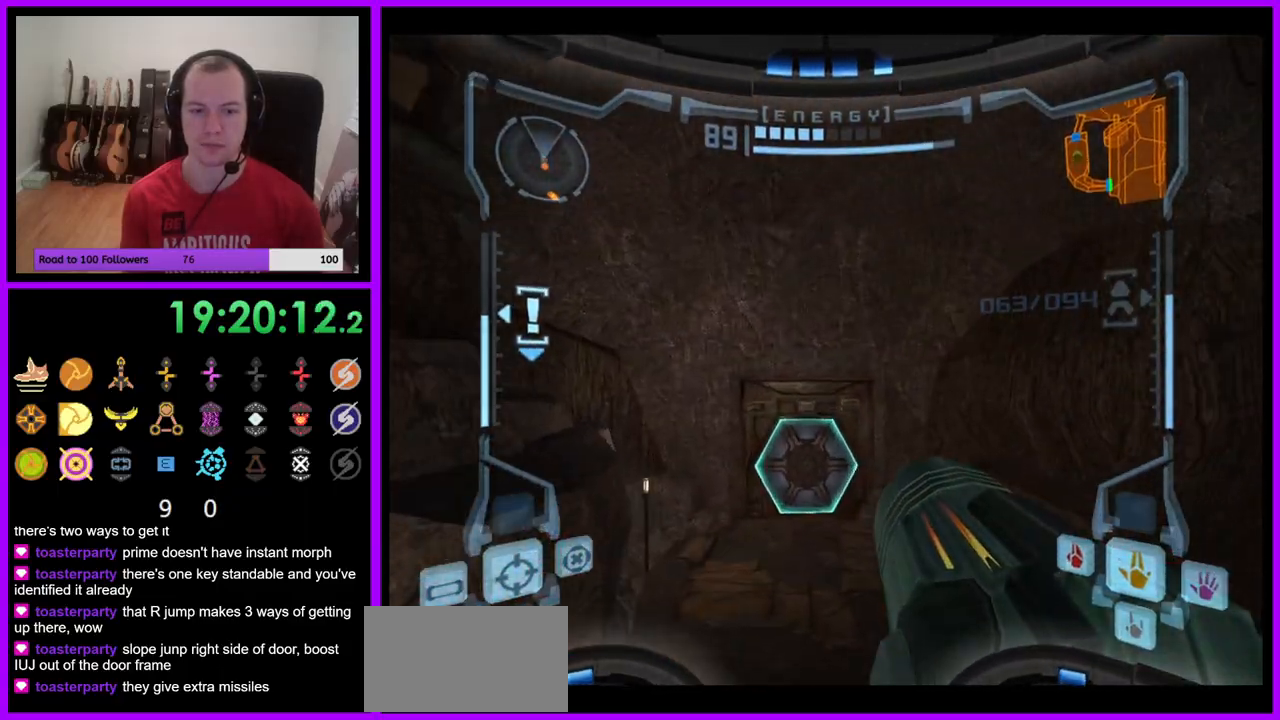
{"buttons": [], "left_stick": "up", "right_stick": "center", "events": [[450, "A", "down"], [483, "A", "up"]]}
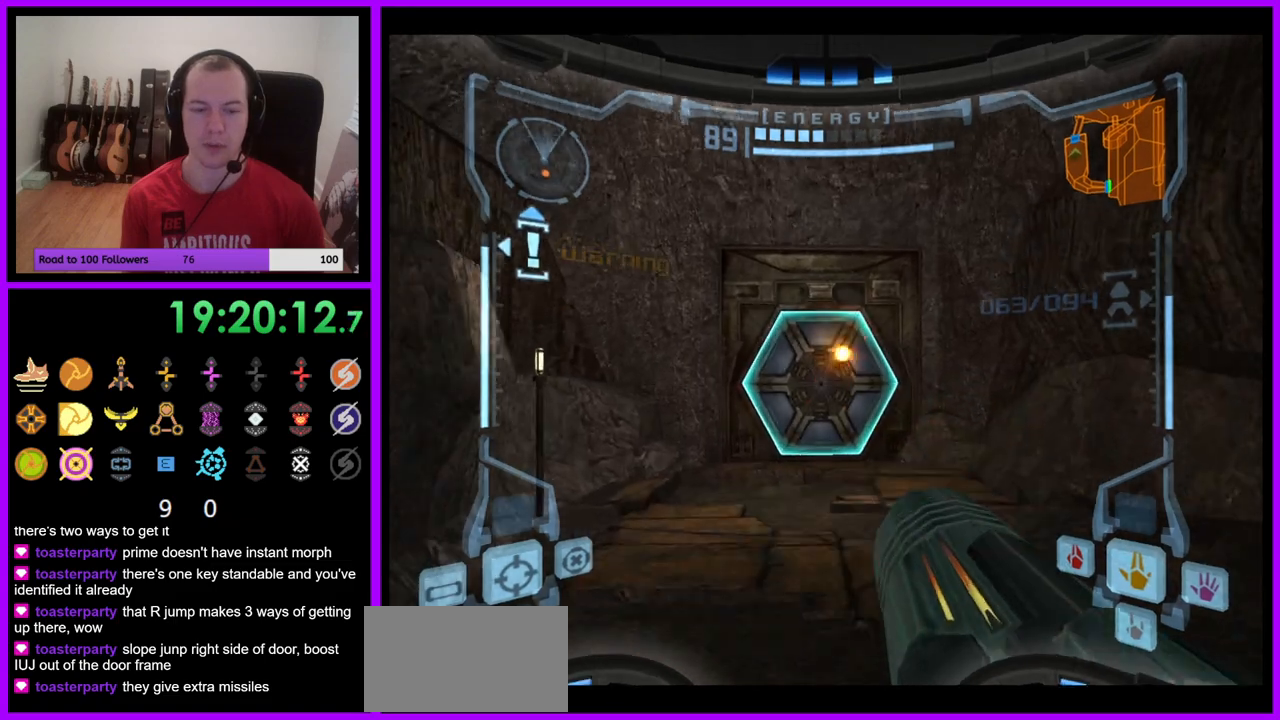
{"buttons": [], "left_stick": "up", "right_stick": "center", "events": [[67, "B", "down"], [150, "B", "up"]]}
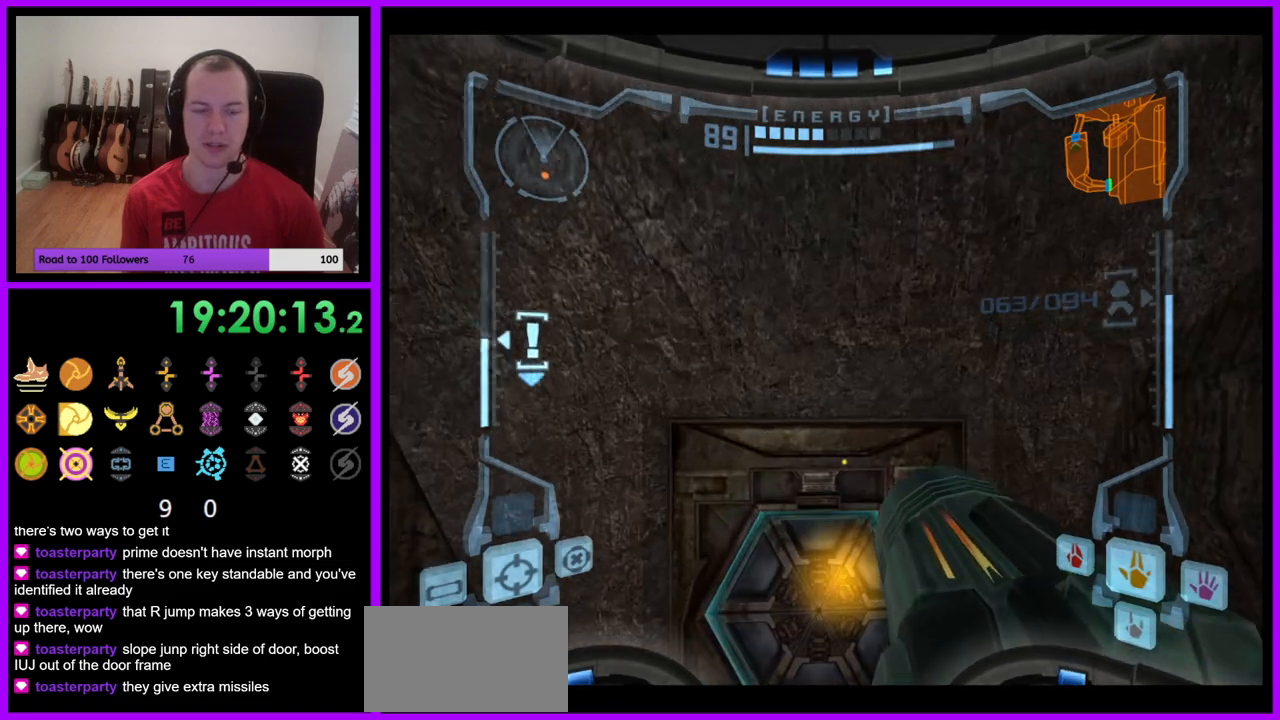
{"buttons": ["L1"], "left_stick": "up", "right_stick": "center", "events": [[167, "L1", "down"]]}
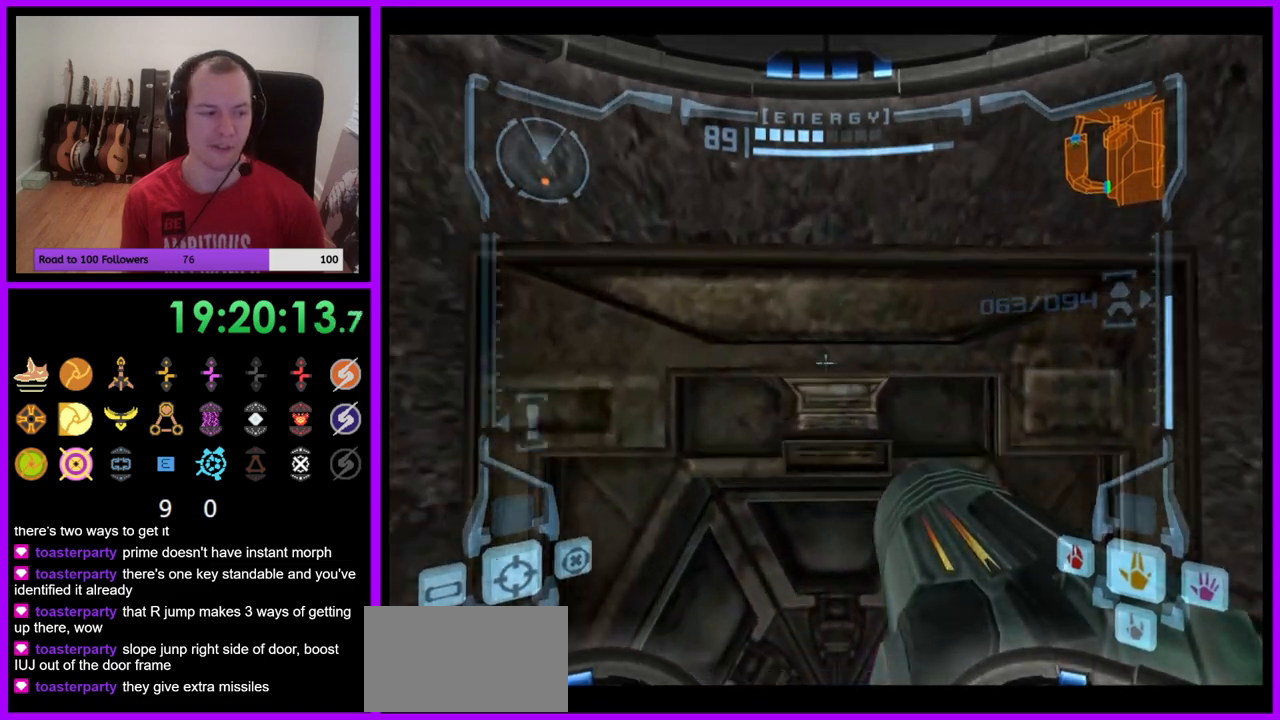
{"buttons": ["L1"], "left_stick": "center", "right_stick": "center", "events": [[383, "left_stick", "center"]]}
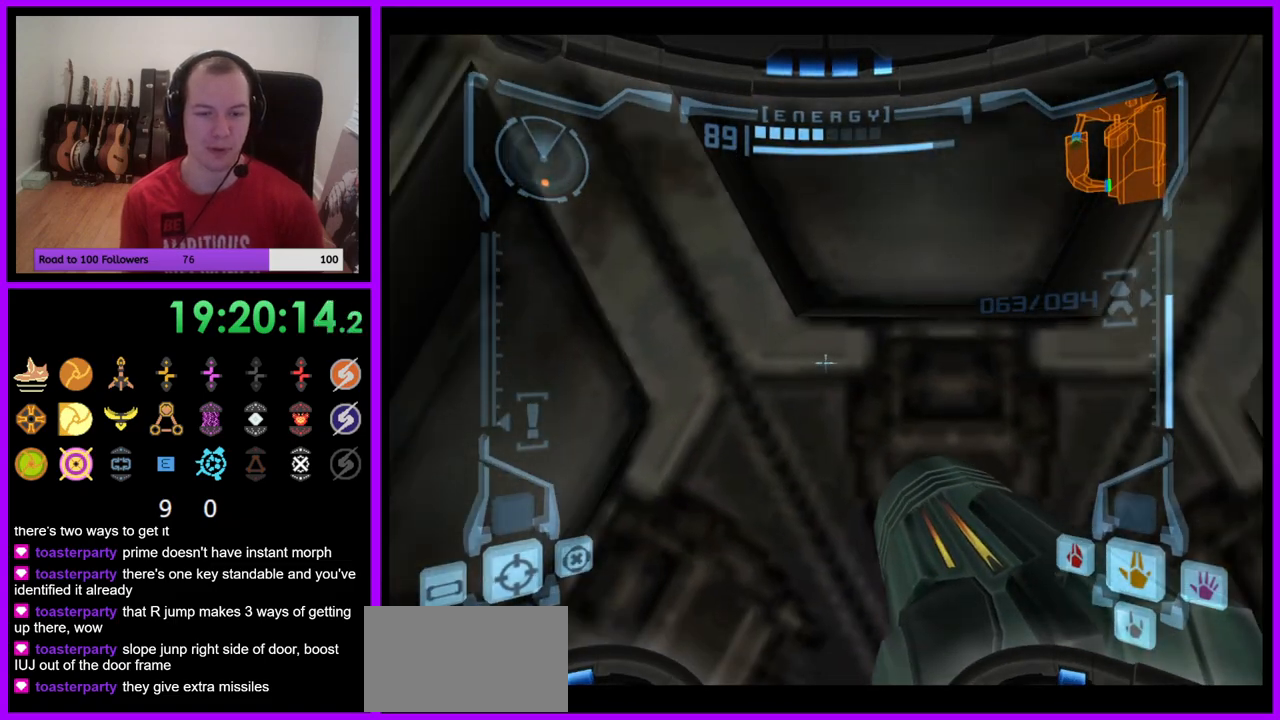
{"buttons": ["L1"], "left_stick": "center", "right_stick": "center", "events": [[17, "left_stick", "down"], [233, "left_stick", "center"]]}
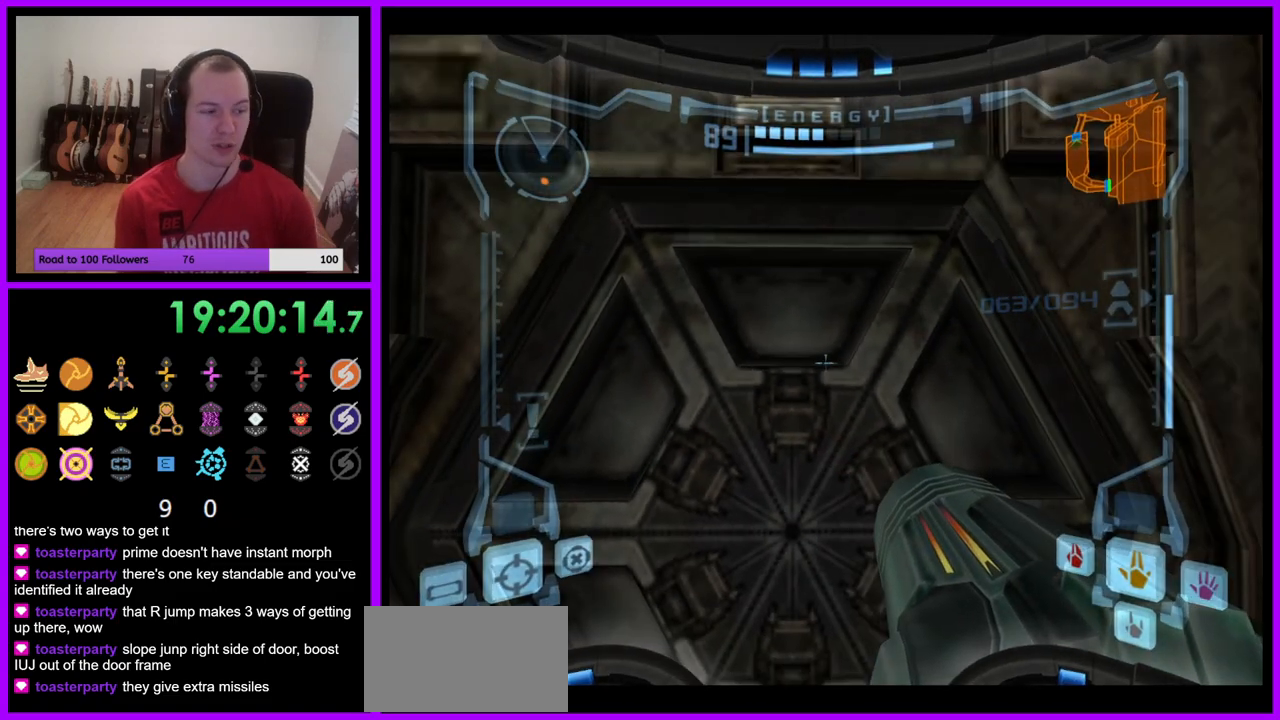
{"buttons": [], "left_stick": "center", "right_stick": "center", "events": [[117, "L1", "up"], [183, "left_stick", "left"], [317, "left_stick", "center"]]}
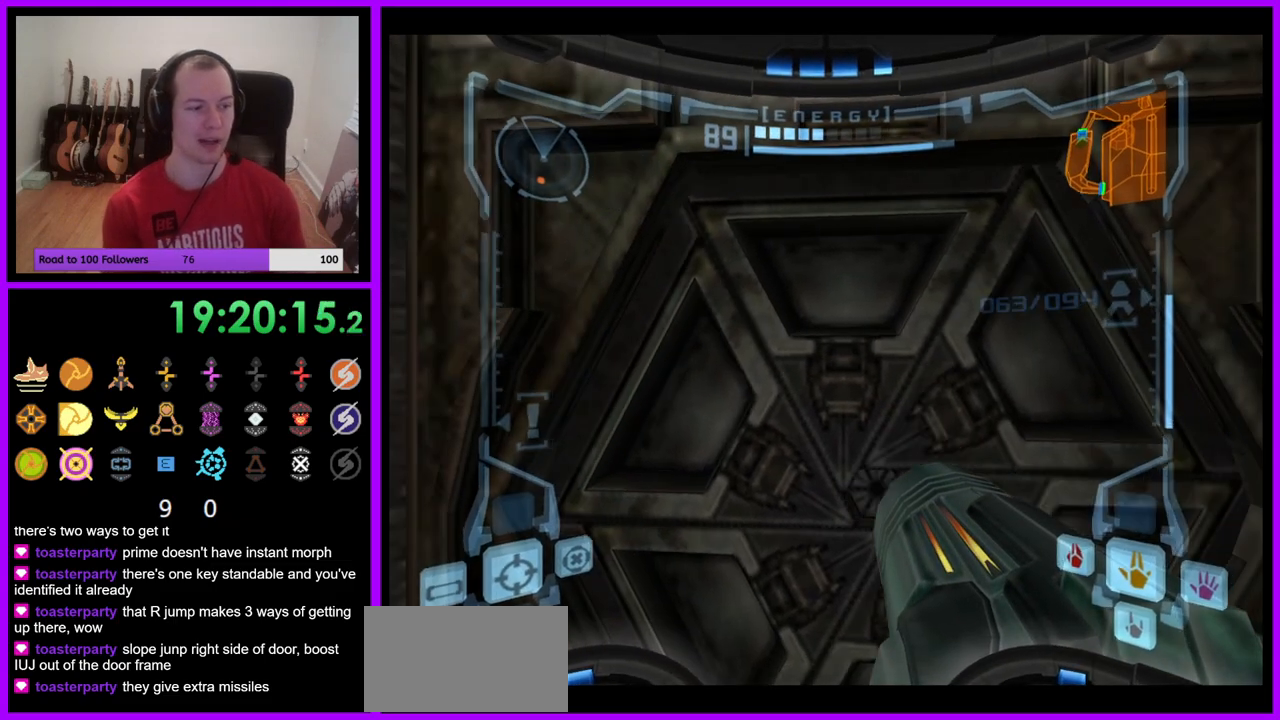
{"buttons": [], "left_stick": "up", "right_stick": "center", "events": [[500, "left_stick", "up"]]}
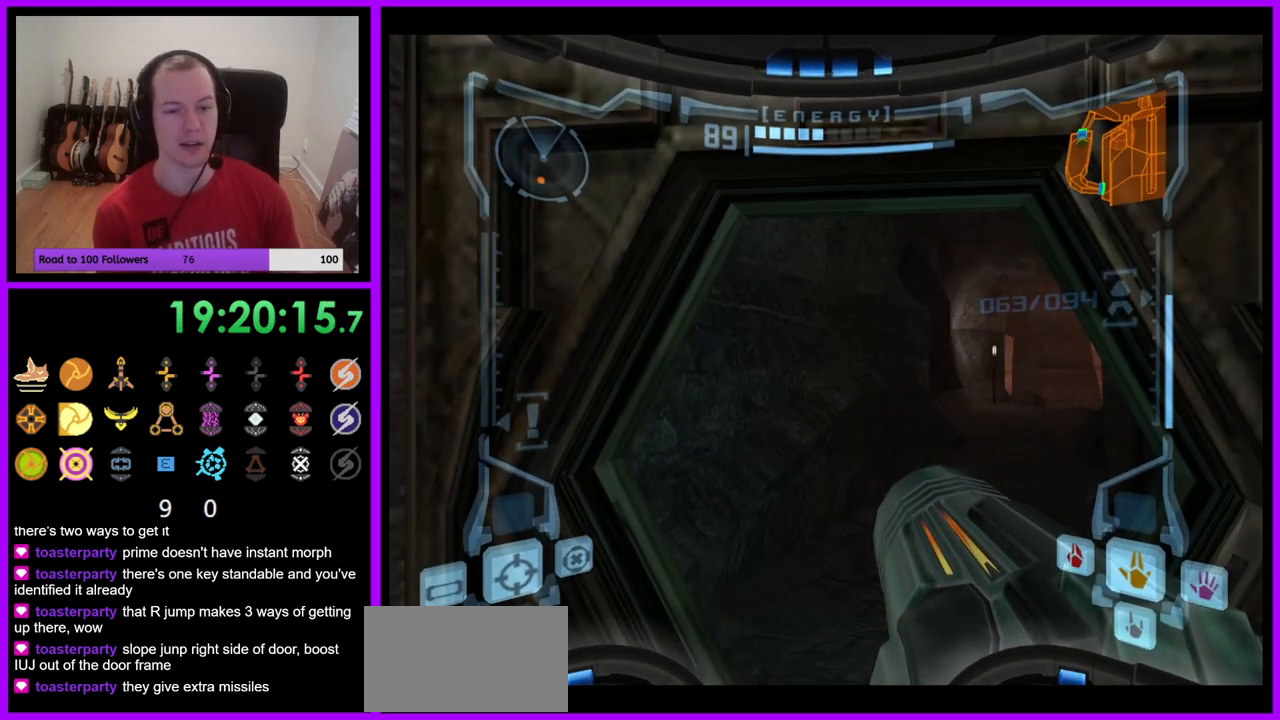
{"buttons": [], "left_stick": "up", "right_stick": "center", "events": [[133, "left_stick", "up-right"], [500, "left_stick", "up"]]}
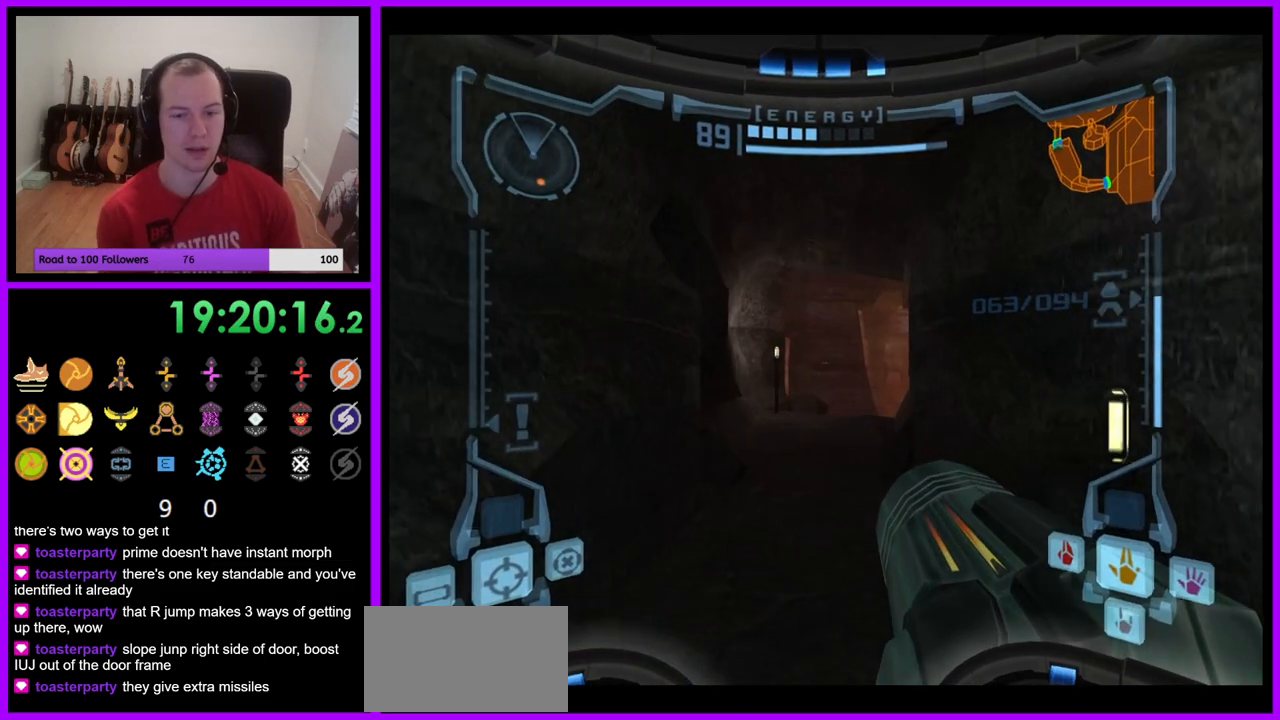
{"buttons": ["L1"], "left_stick": "up", "right_stick": "center", "events": [[17, "L1", "down"], [300, "B", "down"], [433, "B", "up"]]}
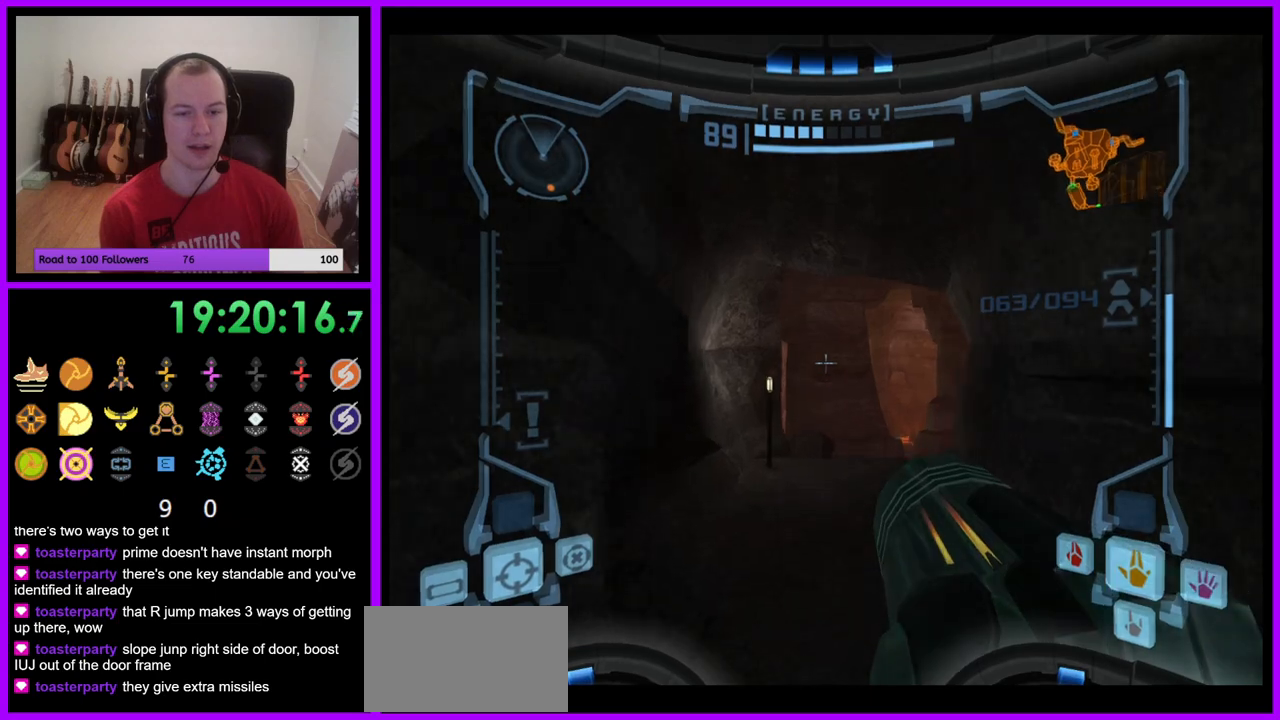
{"buttons": ["R1"], "left_stick": "up-right", "right_stick": "center", "events": [[50, "L1", "up"], [67, "R1", "down"], [83, "left_stick", "up-right"]]}
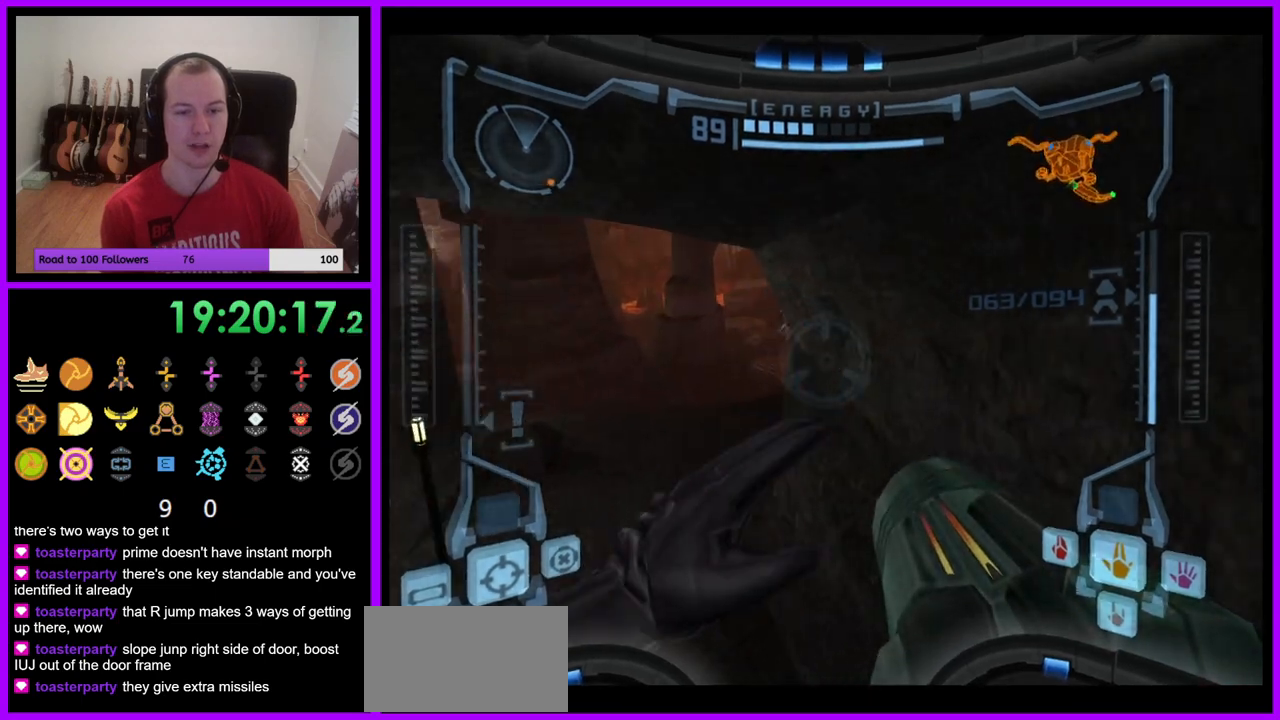
{"buttons": ["L1", "R1"], "left_stick": "up-right", "right_stick": "center", "events": [[317, "B", "down"], [317, "L1", "down"], [467, "B", "up"]]}
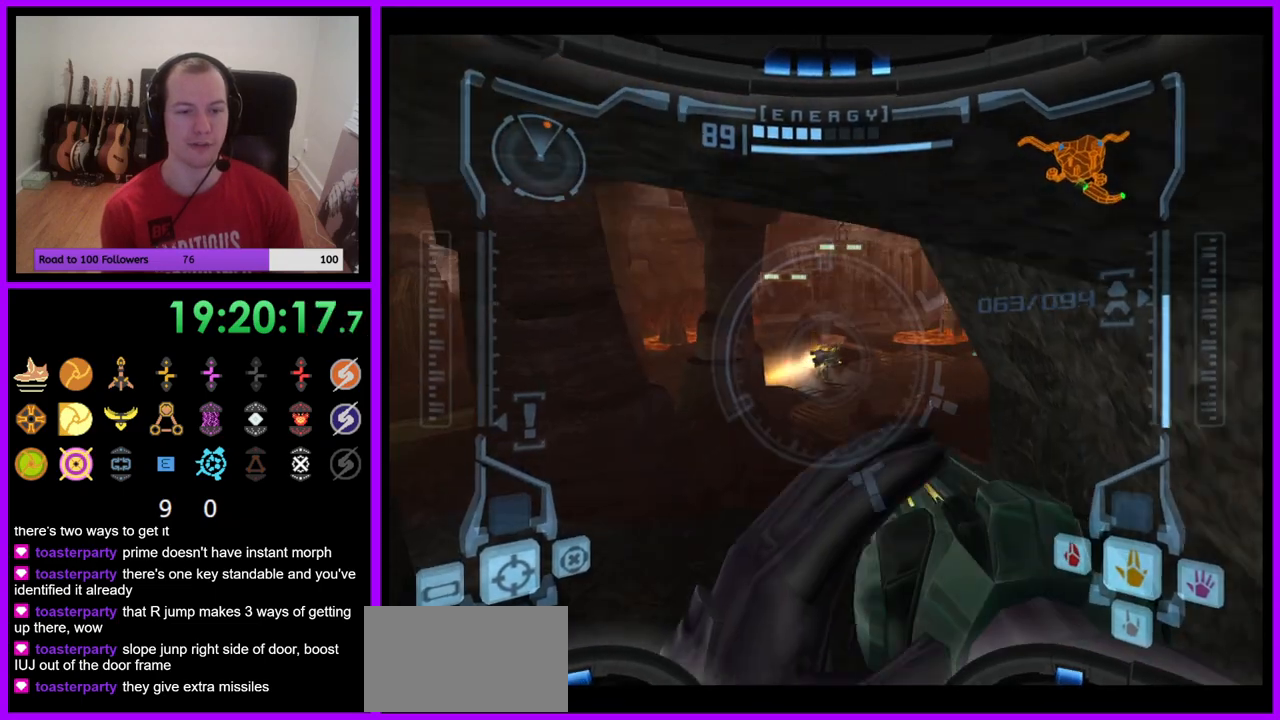
{"buttons": ["L1"], "left_stick": "up", "right_stick": "center", "events": [[50, "L1", "up"], [133, "left_stick", "up"], [217, "R1", "up"], [500, "L1", "down"]]}
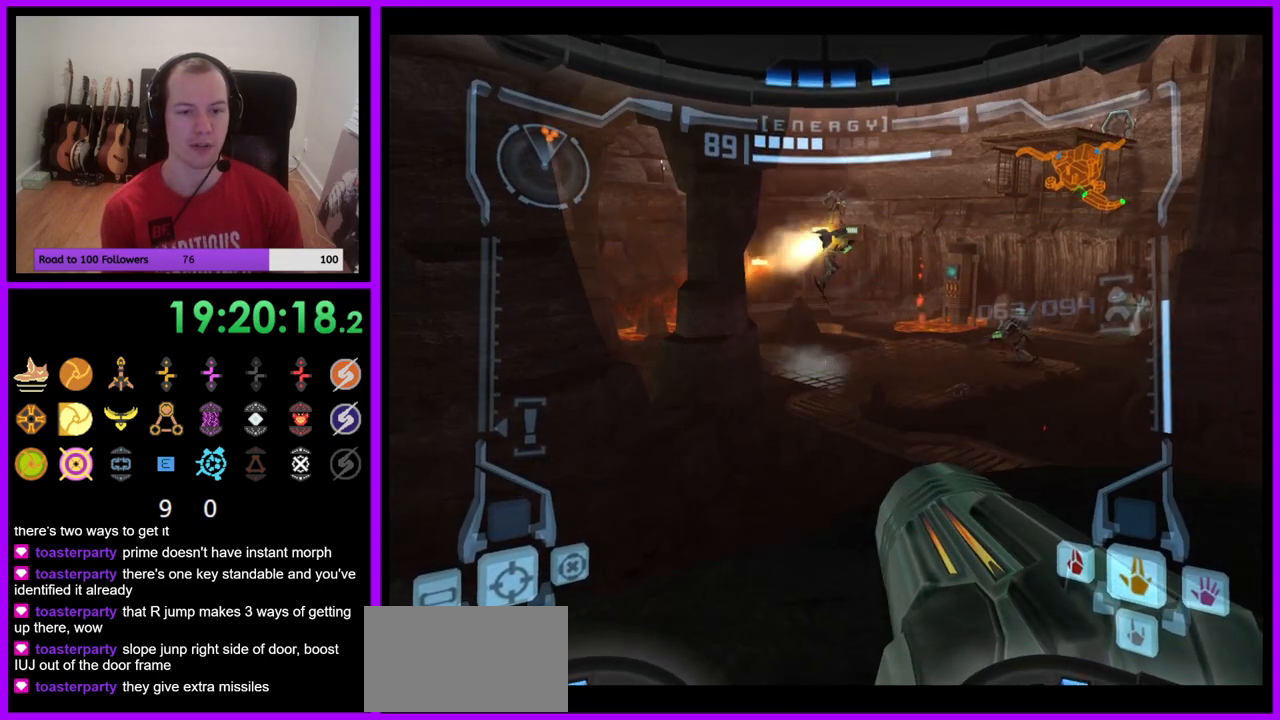
{"buttons": ["B", "L1"], "left_stick": "up-right", "right_stick": "center", "events": [[133, "left_stick", "up-right"], [500, "B", "down"]]}
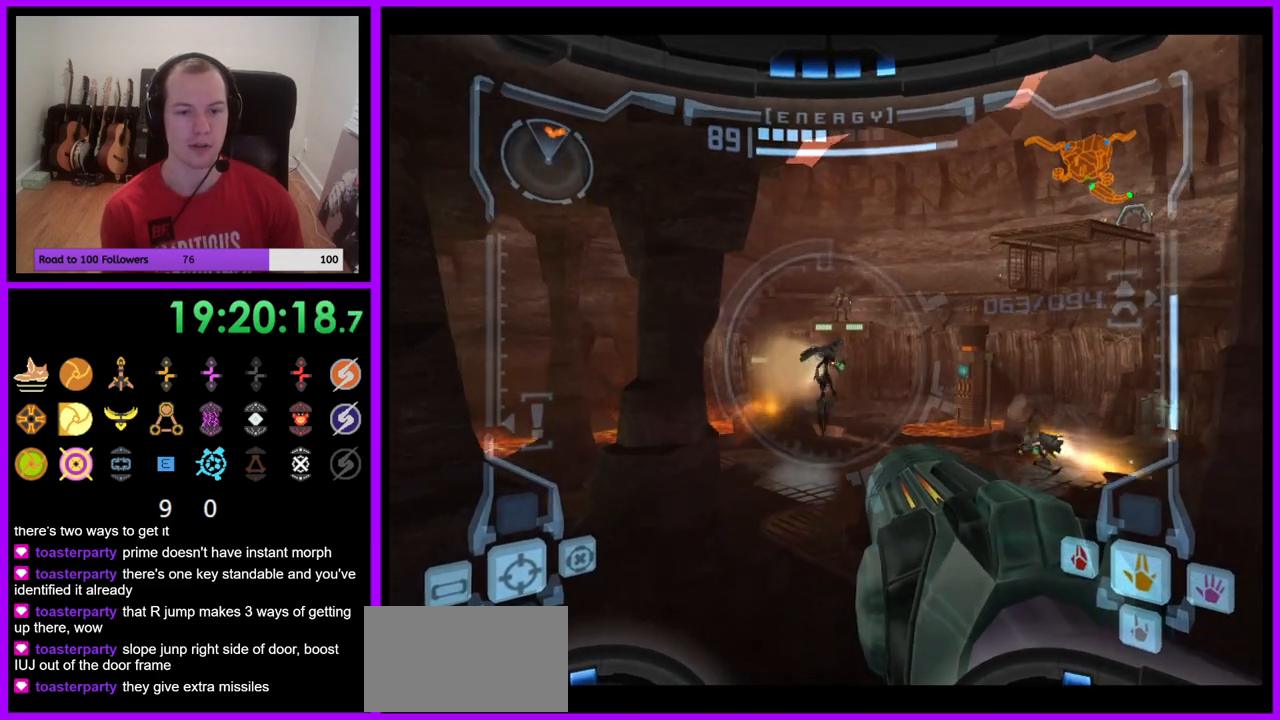
{"buttons": [], "left_stick": "up-left", "right_stick": "center", "events": [[100, "B", "up"], [150, "left_stick", "right"], [250, "L1", "up"], [350, "left_stick", "up"], [500, "left_stick", "up-left"]]}
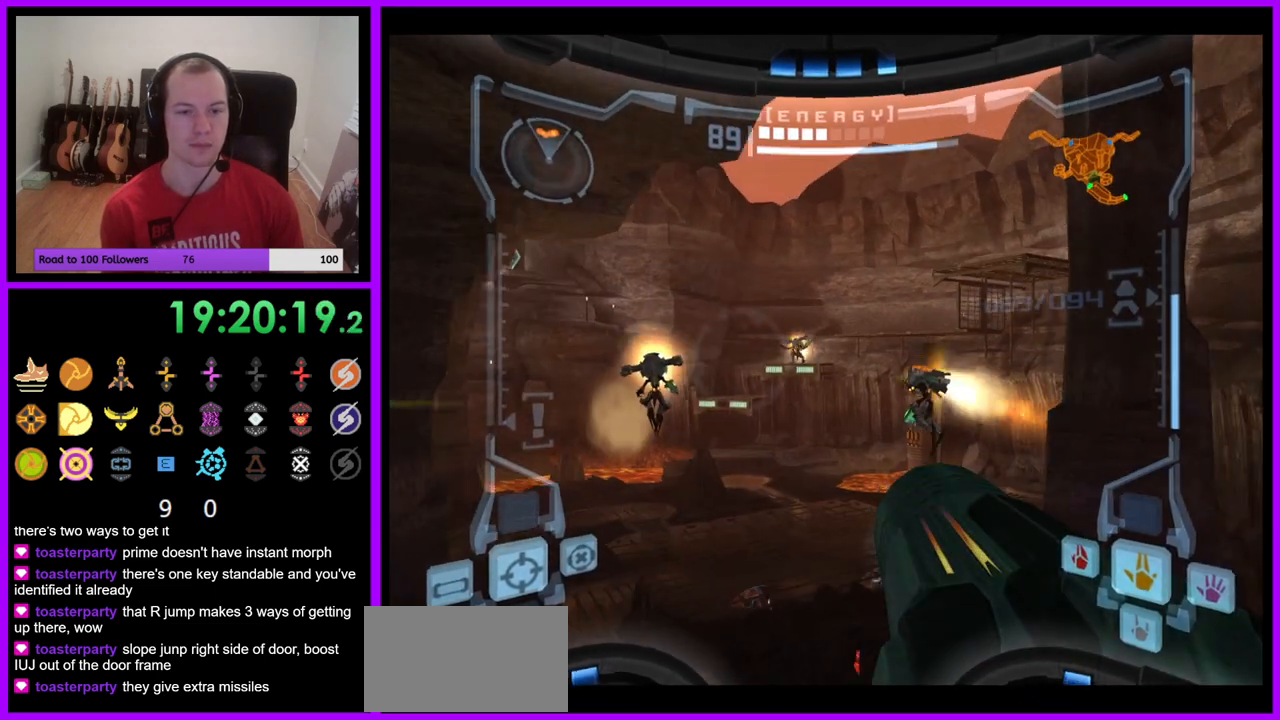
{"buttons": [], "left_stick": "up", "right_stick": "center", "events": [[333, "left_stick", "up"], [350, "B", "down"], [483, "B", "up"]]}
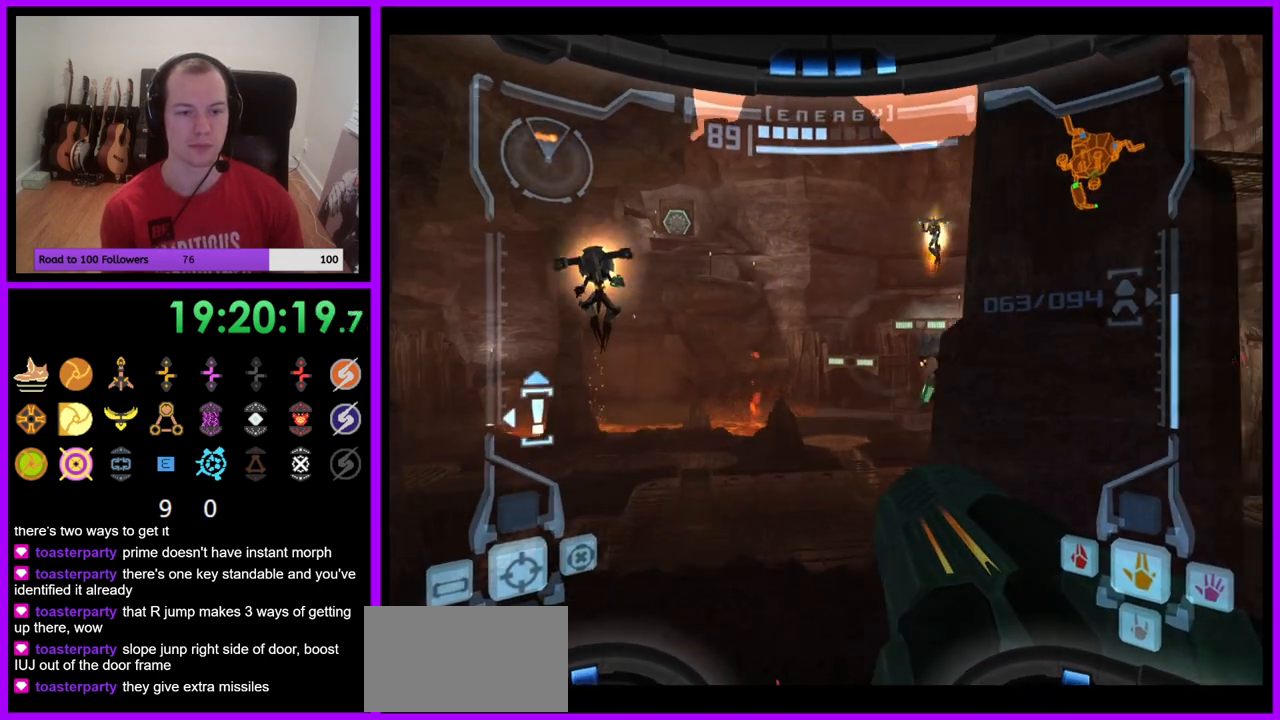
{"buttons": [], "left_stick": "up", "right_stick": "center", "events": []}
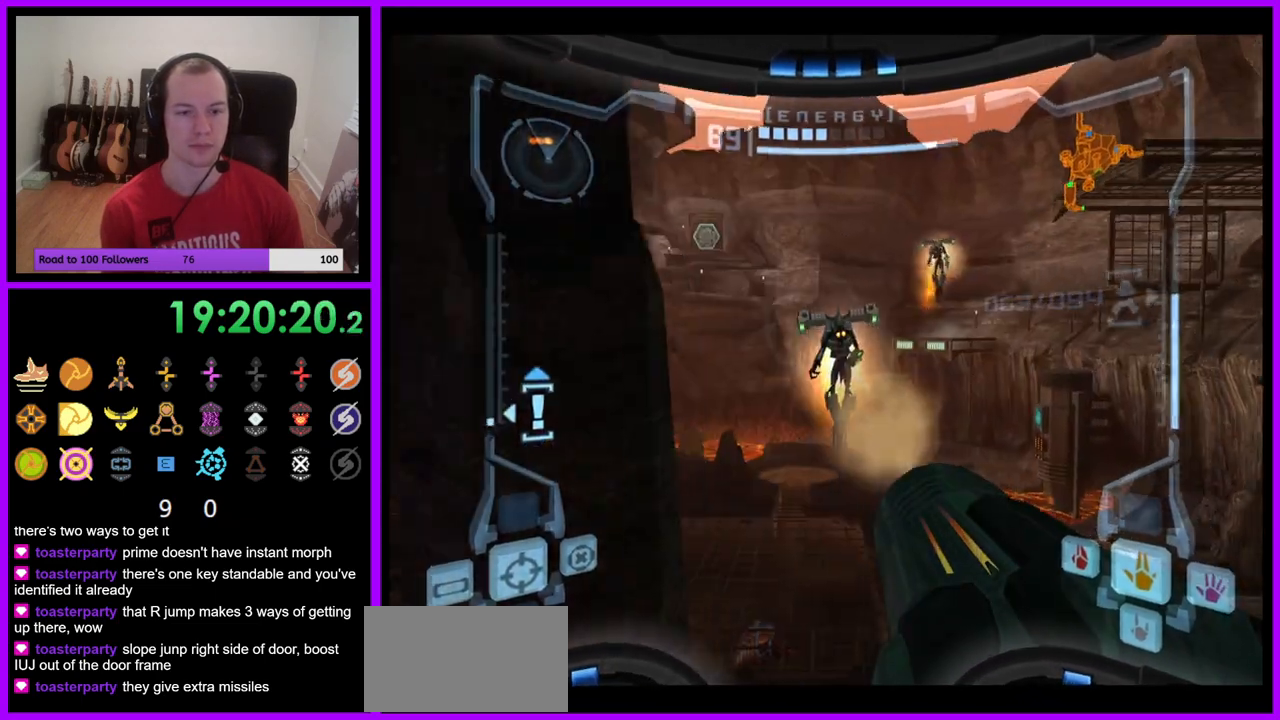
{"buttons": [], "left_stick": "up", "right_stick": "center", "events": []}
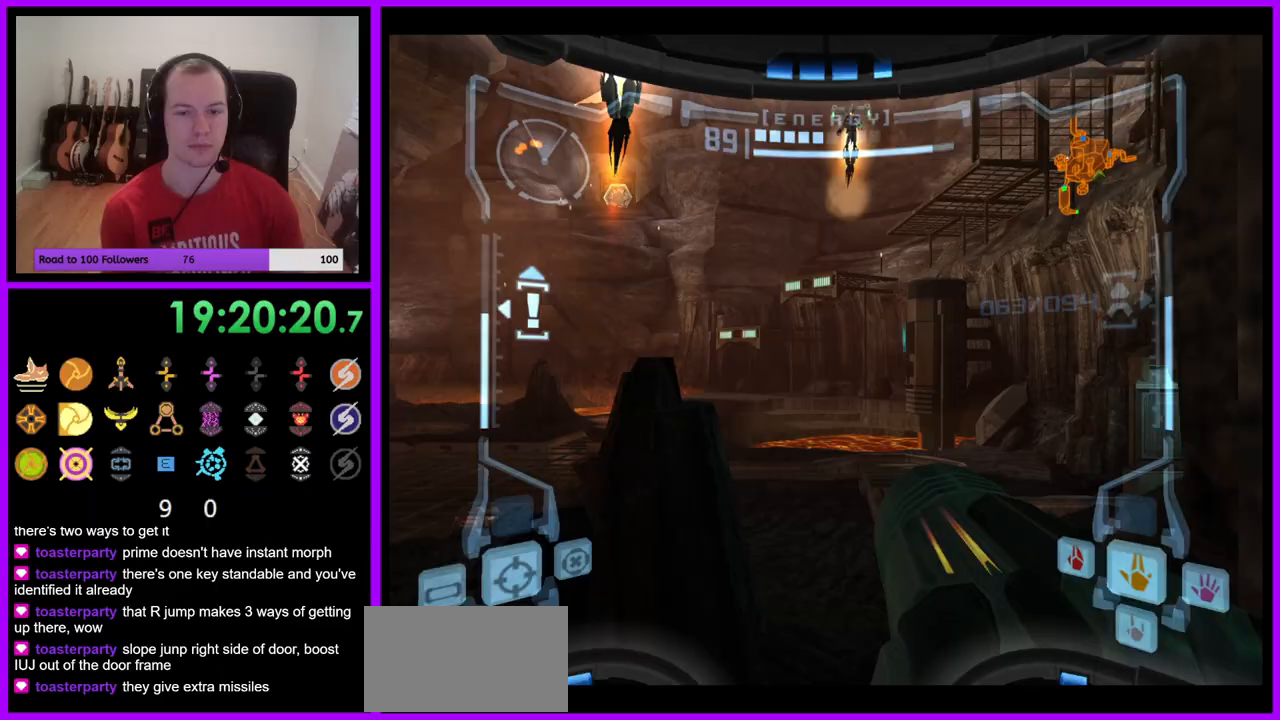
{"buttons": ["L1"], "left_stick": "up", "right_stick": "center", "events": [[150, "L1", "down"], [217, "B", "down"], [333, "B", "up"]]}
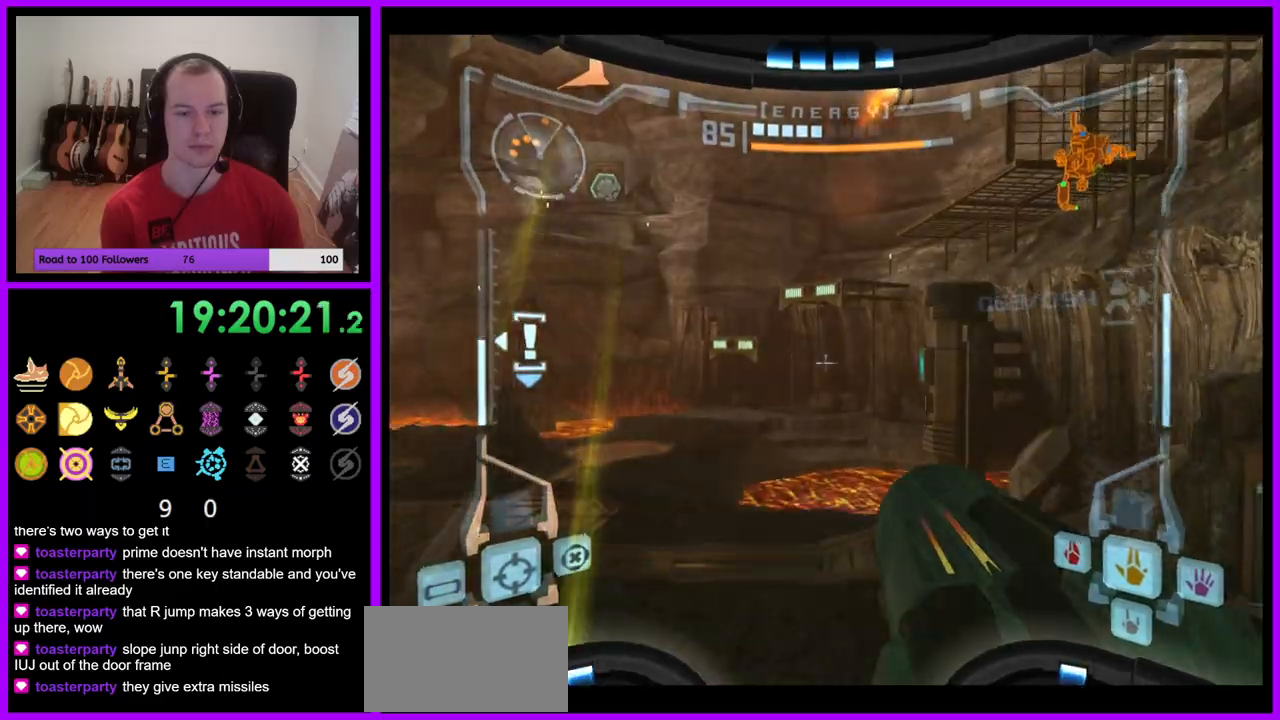
{"buttons": [], "left_stick": "up", "right_stick": "center", "events": [[50, "L1", "up"], [250, "left_stick", "up-right"], [500, "left_stick", "up"]]}
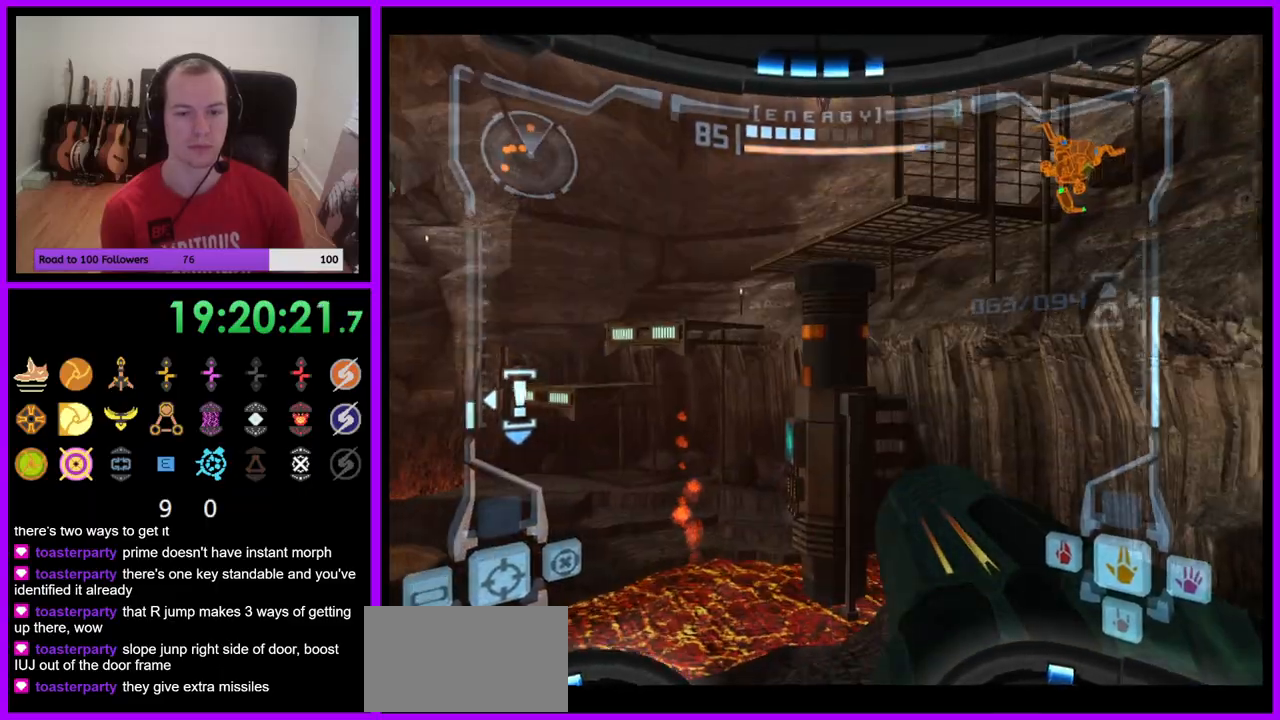
{"buttons": ["L1"], "left_stick": "up-left", "right_stick": "center", "events": [[133, "L1", "down"], [150, "left_stick", "up-left"]]}
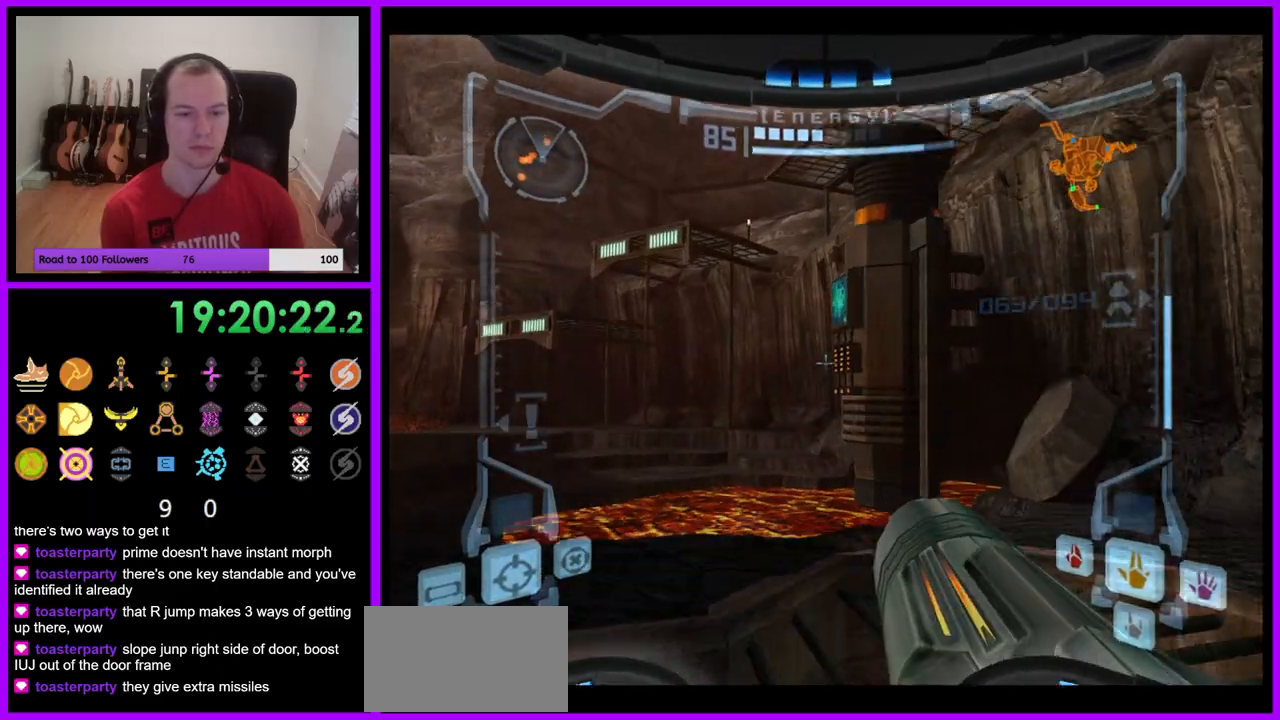
{"buttons": [], "left_stick": "up-left", "right_stick": "center", "events": [[67, "B", "down"], [200, "B", "up"], [233, "Y", "down"], [250, "Y", "up"], [350, "L1", "up"]]}